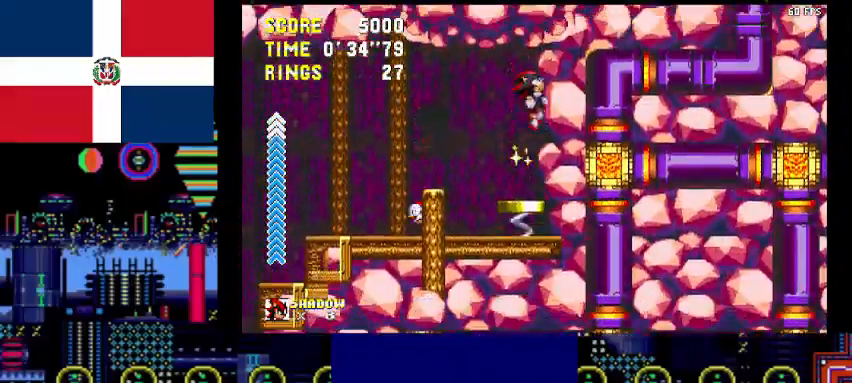
Gameplay with keyboard; each line is a JSON object with the keys held at the frame after it. "events" lists presses ("down") and releases ("up") of "a", "backspace", "c", "d", "down", "left", "q", "return", "right", "s", "up", "w", "x" and "z" between this image and that frame as [ms after this image, input, new state], when the widget could be followed in between. No other keys are recorded. Mouse input is not recorded.
{"keys": ["right"], "events": []}
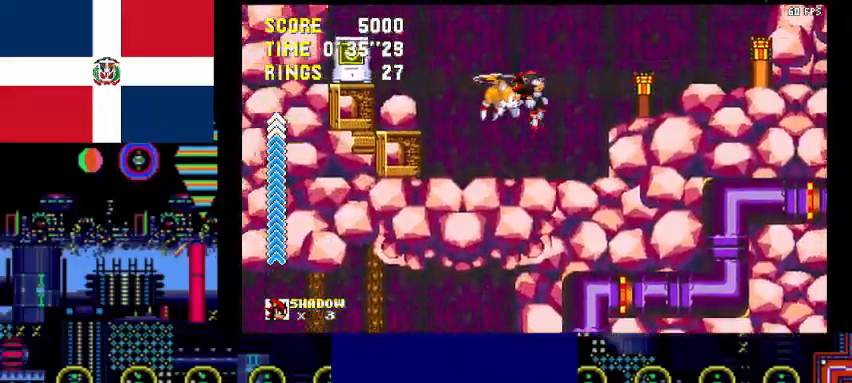
{"keys": ["right", "x"], "events": [[467, "x", "down"]]}
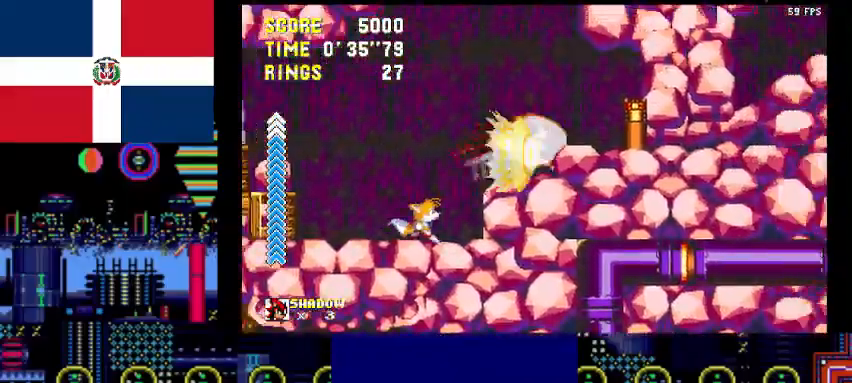
{"keys": ["right", "x"], "events": []}
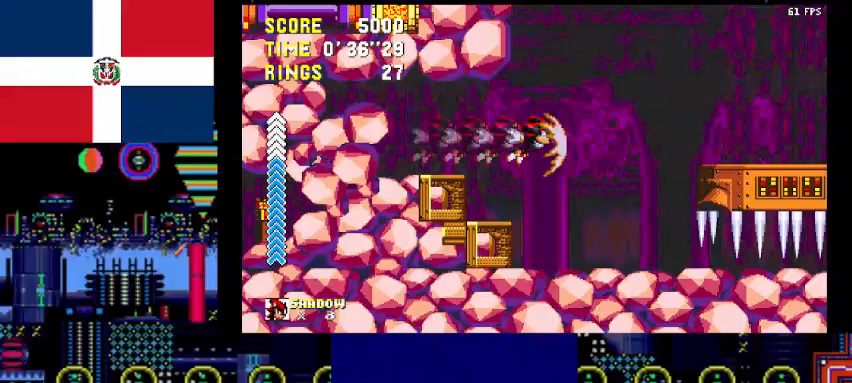
{"keys": ["down"], "events": [[100, "x", "up"], [367, "down", "down"], [467, "right", "up"]]}
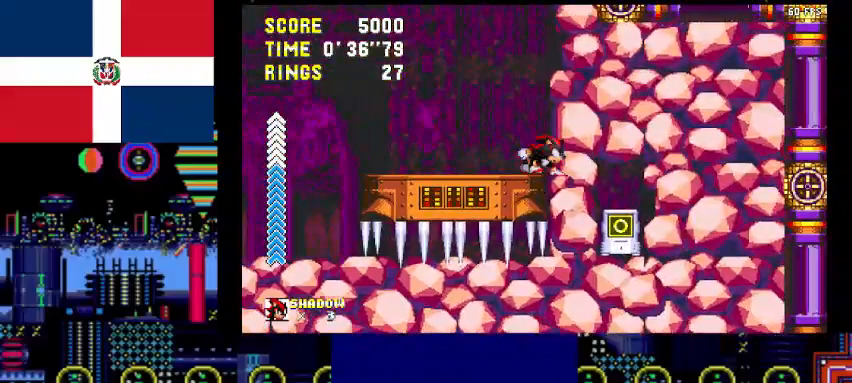
{"keys": ["left"], "events": [[100, "down", "up"], [200, "left", "down"]]}
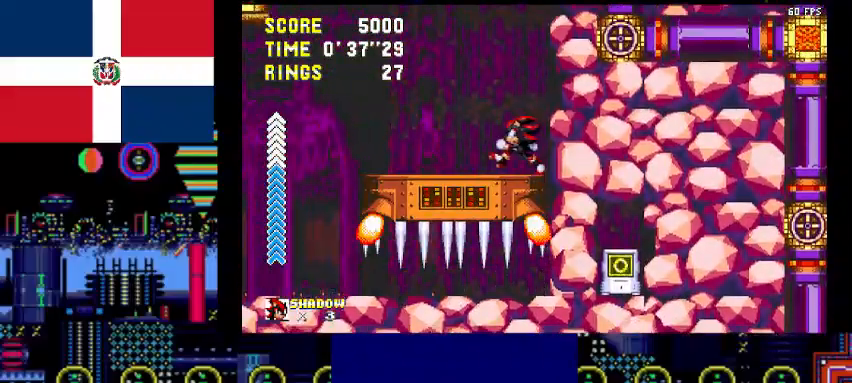
{"keys": ["left"], "events": [[67, "left", "up"], [300, "left", "down"]]}
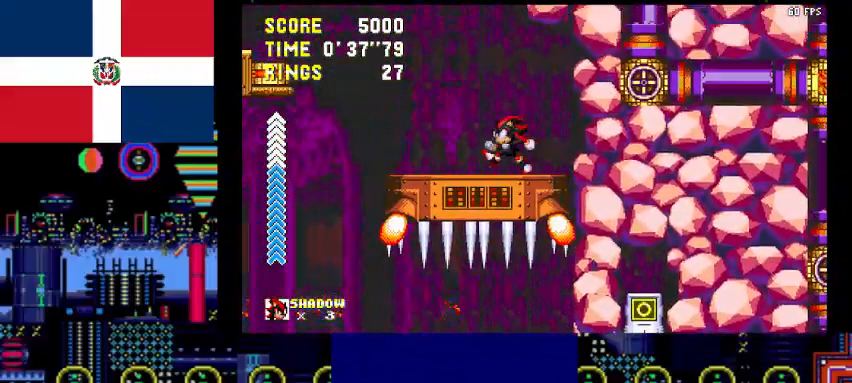
{"keys": ["c", "left"], "events": [[100, "left", "up"], [133, "left", "down"], [367, "c", "down"]]}
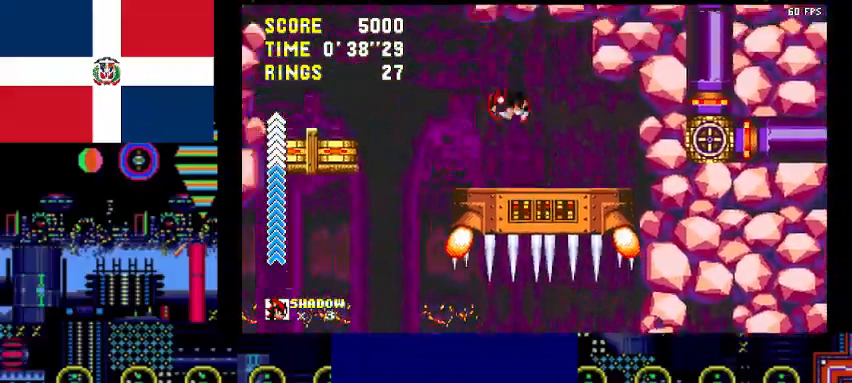
{"keys": ["c", "left"], "events": [[200, "c", "up"], [367, "c", "down"]]}
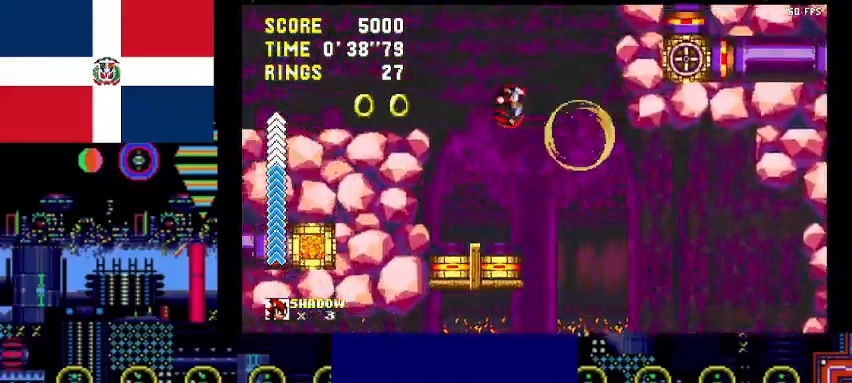
{"keys": ["c", "left"], "events": [[67, "c", "up"], [167, "x", "down"], [367, "x", "up"], [400, "c", "down"]]}
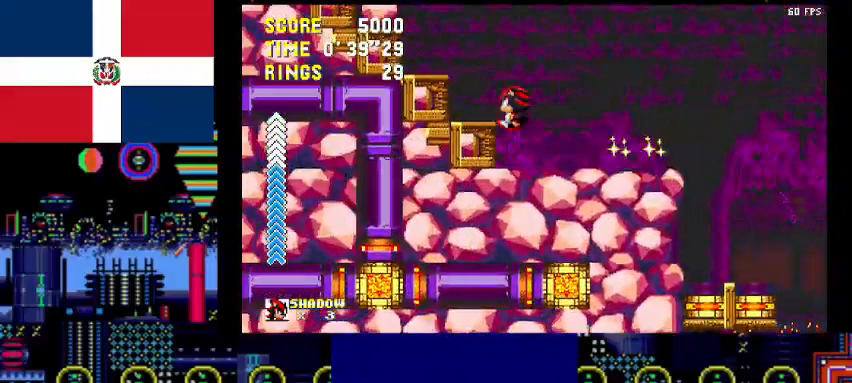
{"keys": ["c", "left"], "events": [[233, "c", "up"], [367, "c", "down"]]}
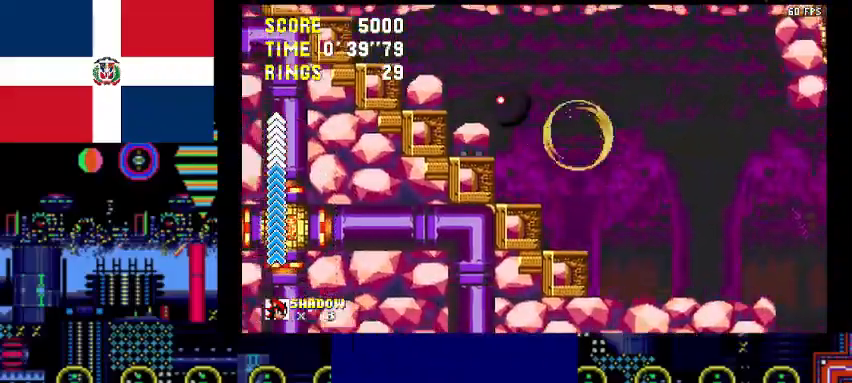
{"keys": ["c", "left"], "events": [[233, "c", "up"], [433, "c", "down"]]}
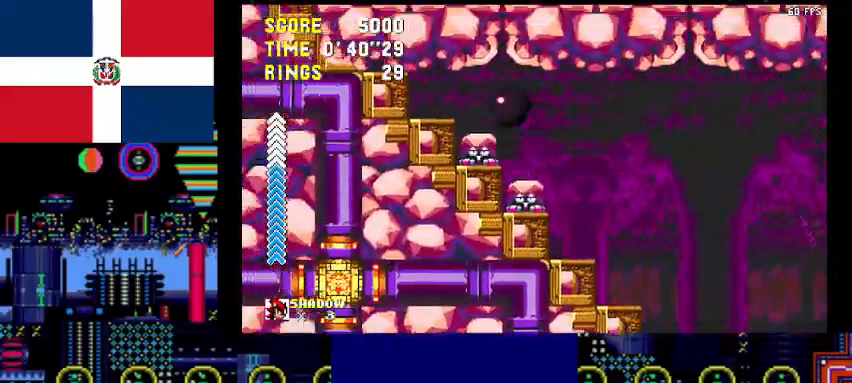
{"keys": ["right"], "events": [[133, "c", "up"], [300, "c", "down"], [400, "left", "up"], [400, "right", "down"], [500, "c", "up"]]}
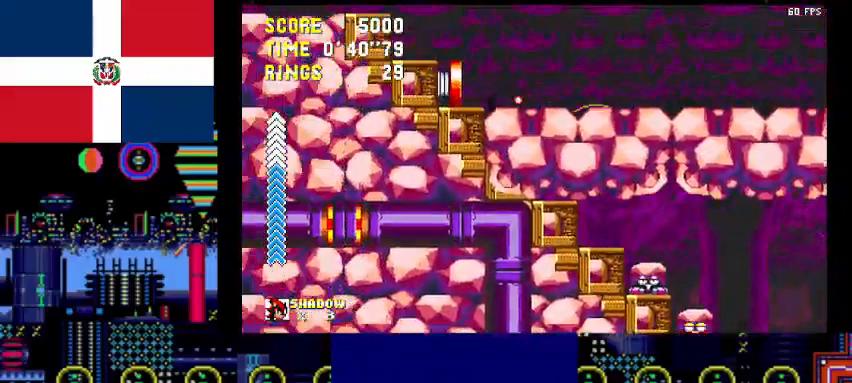
{"keys": ["right"], "events": [[100, "x", "down"], [500, "x", "up"]]}
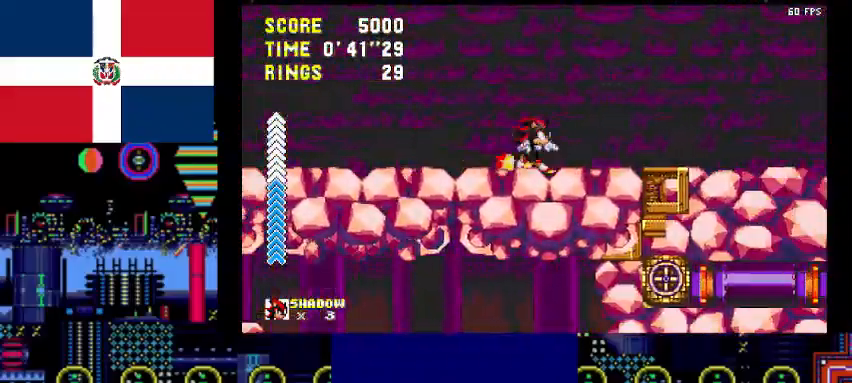
{"keys": ["right", "x"], "events": [[100, "x", "down"]]}
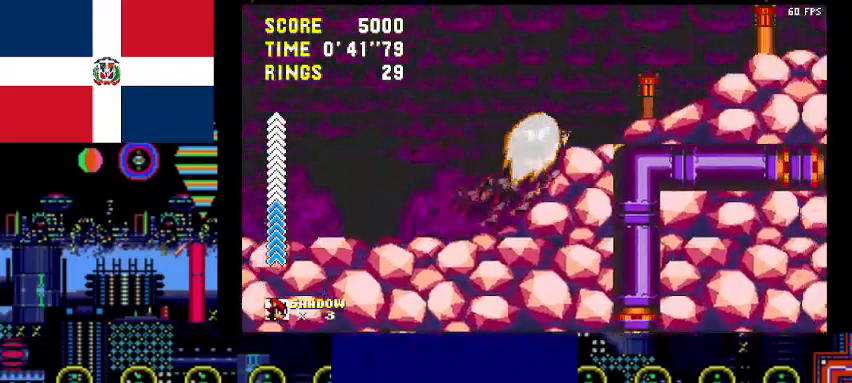
{"keys": ["right"], "events": [[500, "x", "up"]]}
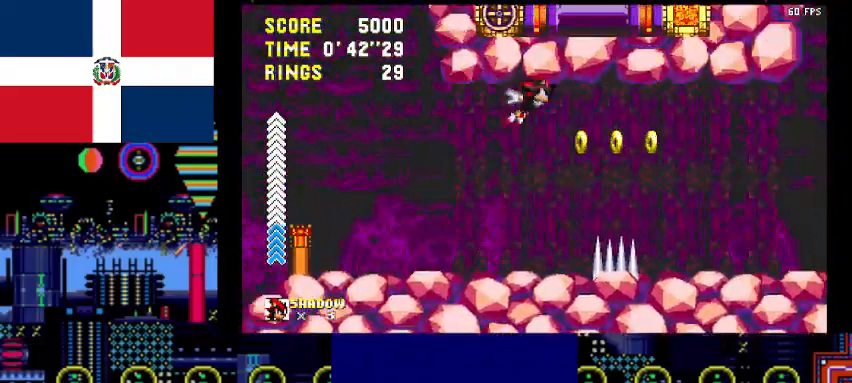
{"keys": ["right"], "events": []}
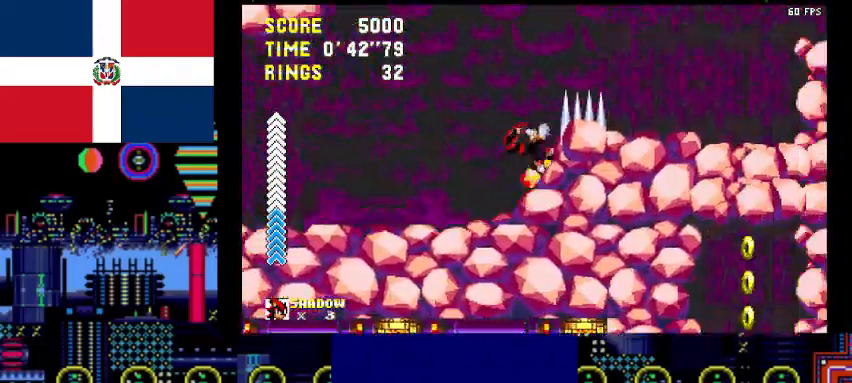
{"keys": ["right", "x"], "events": [[67, "x", "down"]]}
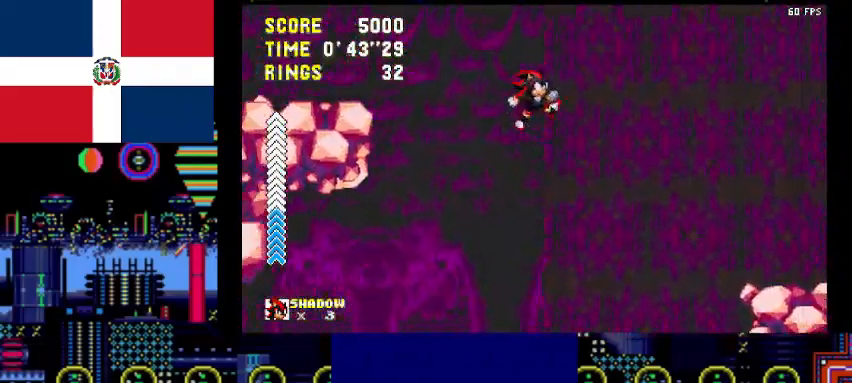
{"keys": [], "events": [[67, "x", "up"], [167, "right", "up"]]}
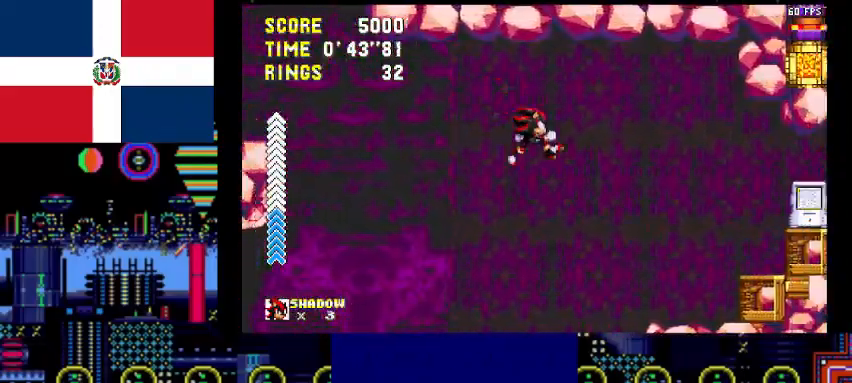
{"keys": ["down"], "events": [[367, "down", "down"]]}
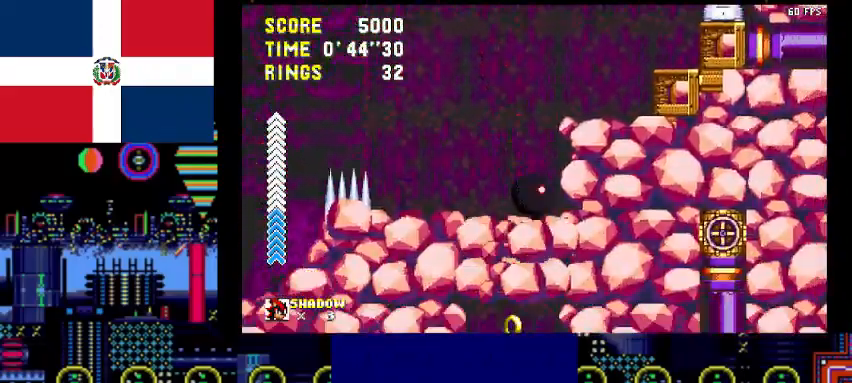
{"keys": ["left"], "events": [[233, "down", "up"], [233, "left", "down"]]}
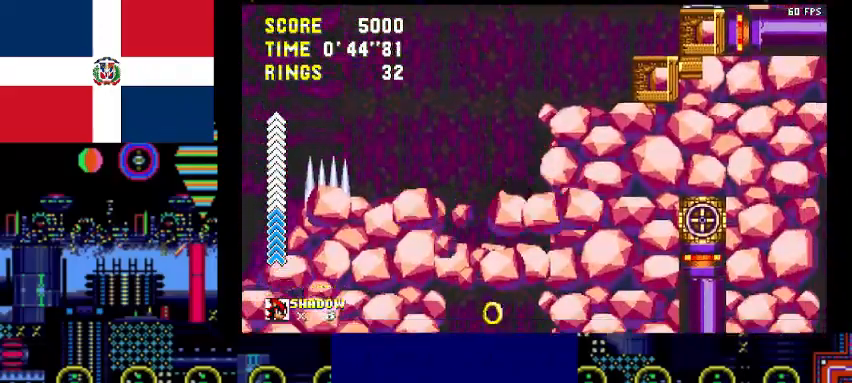
{"keys": [], "events": [[33, "left", "up"], [200, "right", "down"], [367, "right", "up"]]}
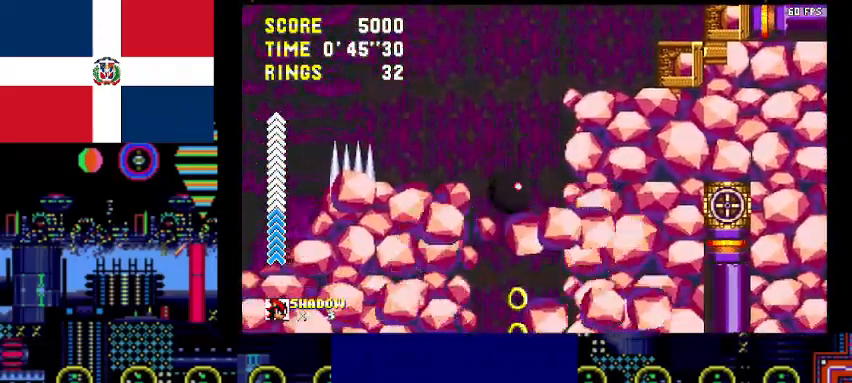
{"keys": ["left"], "events": [[333, "left", "down"]]}
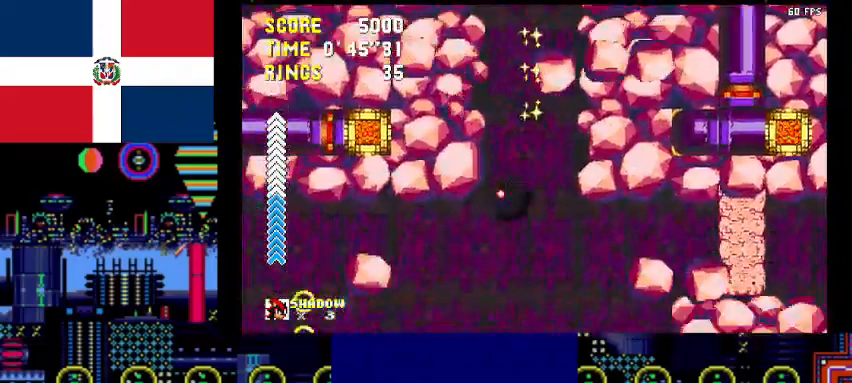
{"keys": ["c", "left"], "events": [[333, "c", "down"]]}
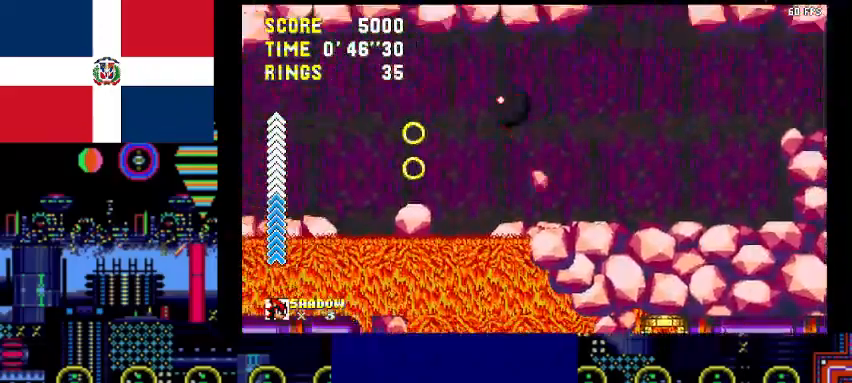
{"keys": ["left"], "events": [[200, "c", "up"]]}
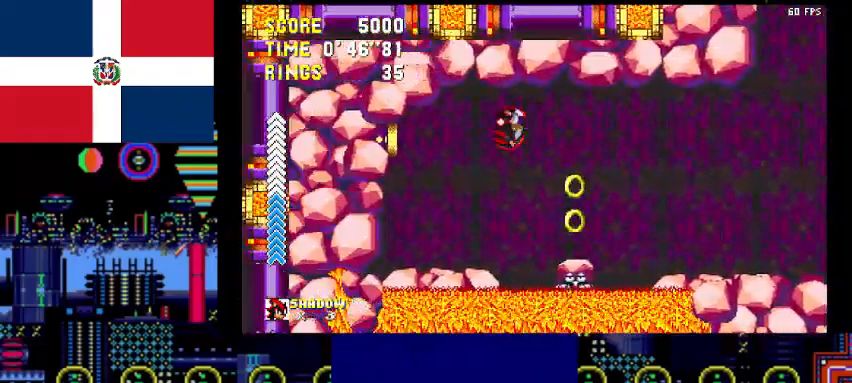
{"keys": ["right", "x"], "events": [[133, "c", "down"], [267, "c", "up"], [267, "left", "up"], [333, "right", "down"], [367, "x", "down"]]}
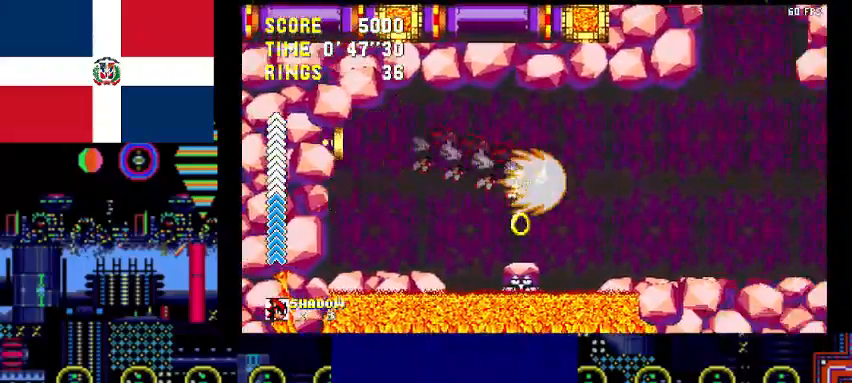
{"keys": ["c", "right"], "events": [[233, "x", "up"], [333, "c", "down"]]}
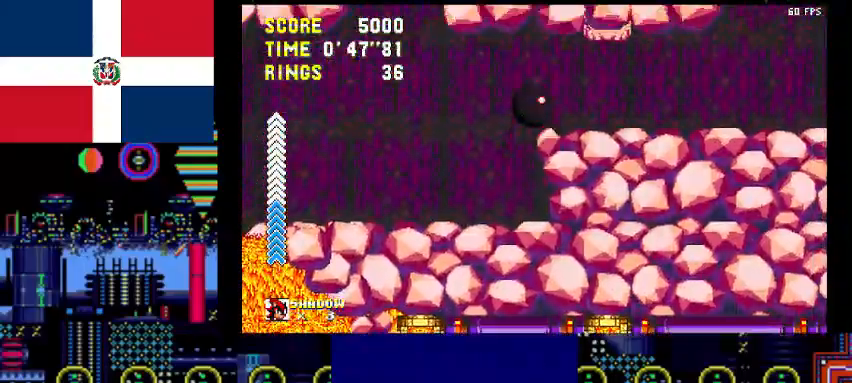
{"keys": ["right", "x"], "events": [[67, "c", "up"], [100, "x", "down"]]}
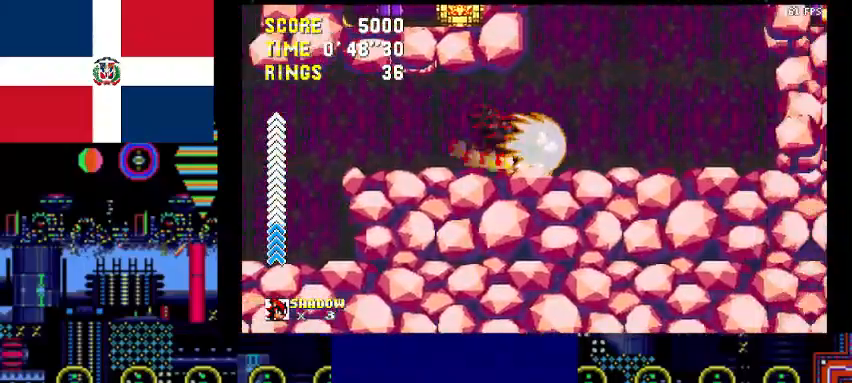
{"keys": ["right", "x"], "events": []}
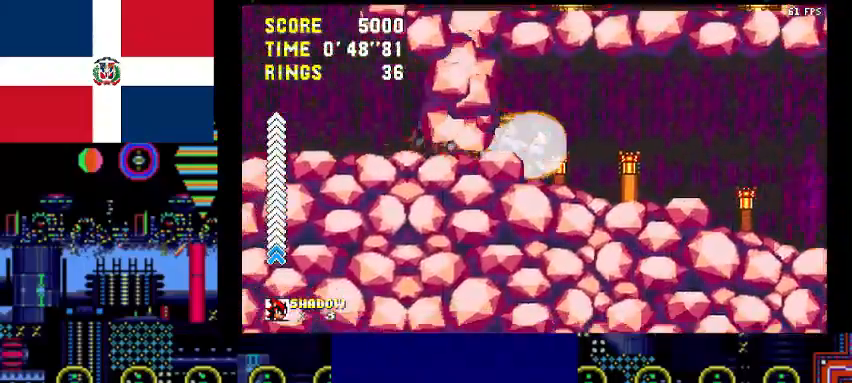
{"keys": ["down", "x"], "events": [[167, "down", "down"], [167, "right", "up"]]}
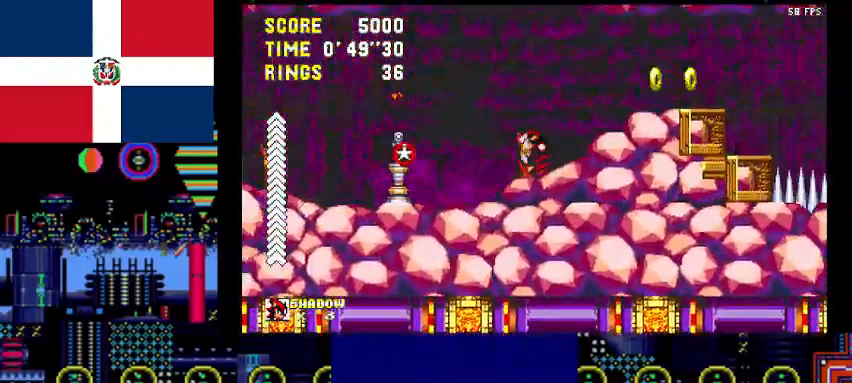
{"keys": ["right", "x"], "events": [[400, "right", "down"], [433, "down", "up"]]}
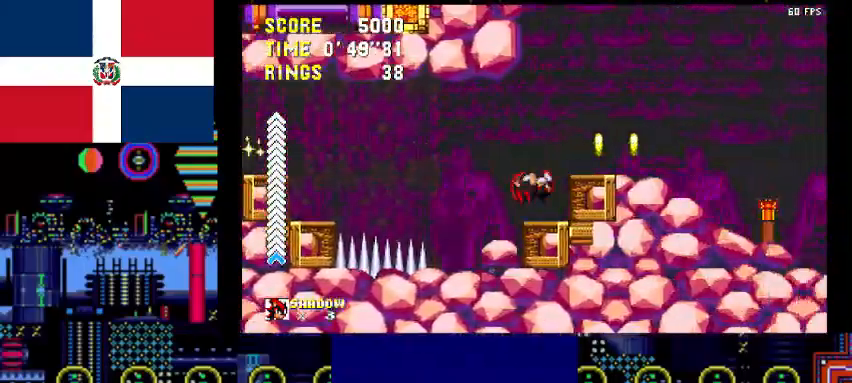
{"keys": ["right", "x"], "events": [[133, "x", "up"], [267, "c", "down"], [367, "c", "up"], [400, "x", "down"]]}